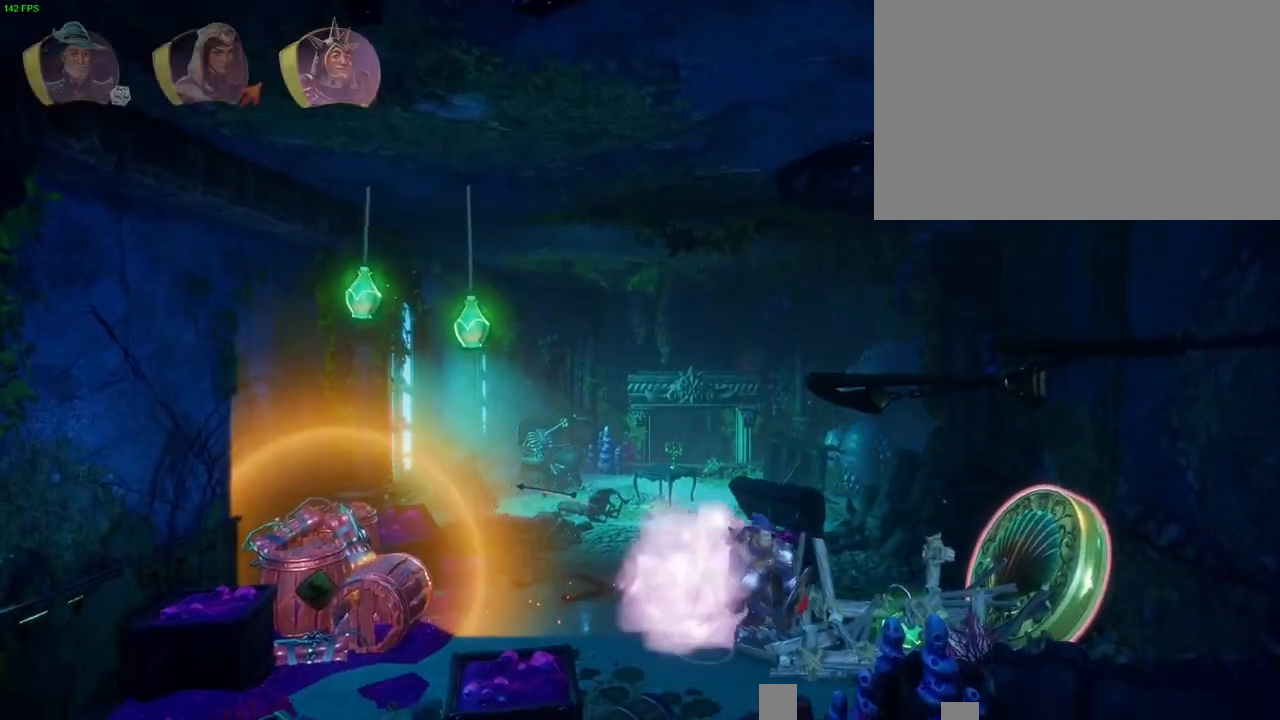
Gameplay with a controller (PlayStation layout); each line is a JSON object with the inputs held at the frame after it. "button_events" lists button changes between this image and that frame as [ms after this image, input, new state], when the widget could be followed in between (sticks are given only as held states). Not read: TOUCHPAD.
{"buttons": [], "left_stick": "up-right", "right_stick": "center", "button_events": [[383, "L1", "down"], [467, "L1", "up"]]}
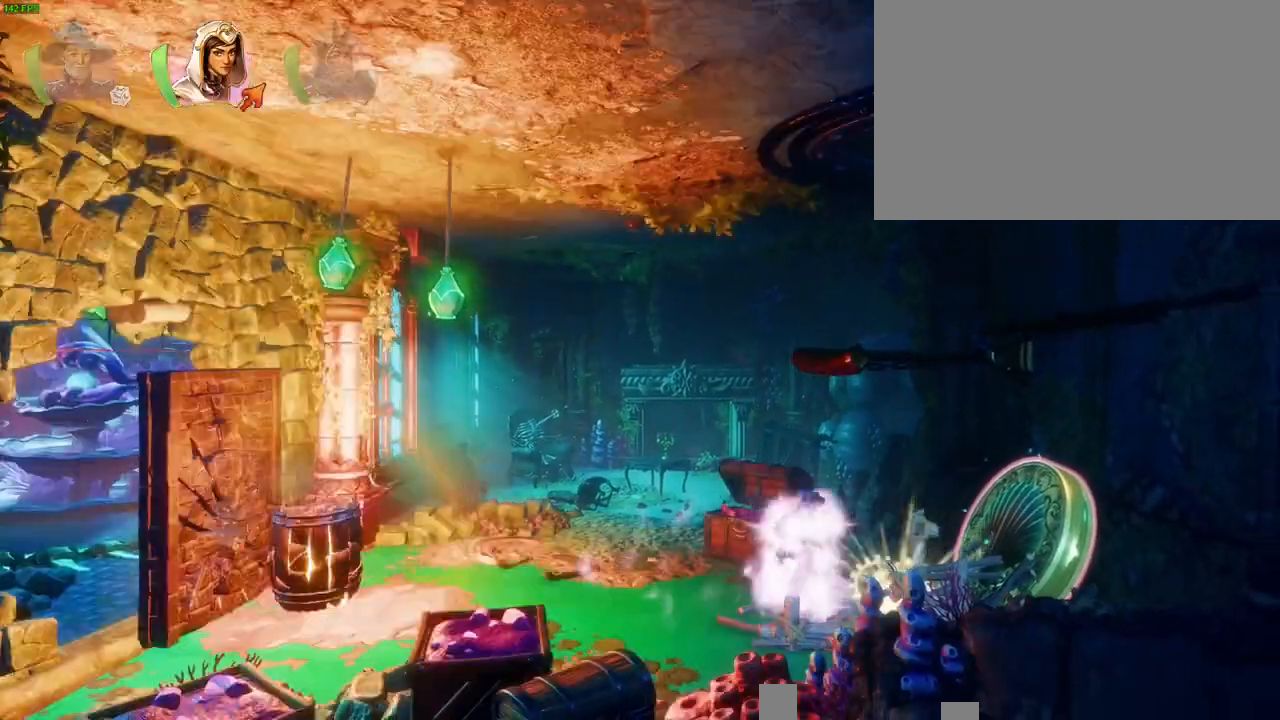
{"buttons": ["R2"], "left_stick": "left", "right_stick": "left", "button_events": [[50, "L1", "down"], [117, "L1", "up"], [250, "R2", "down"]]}
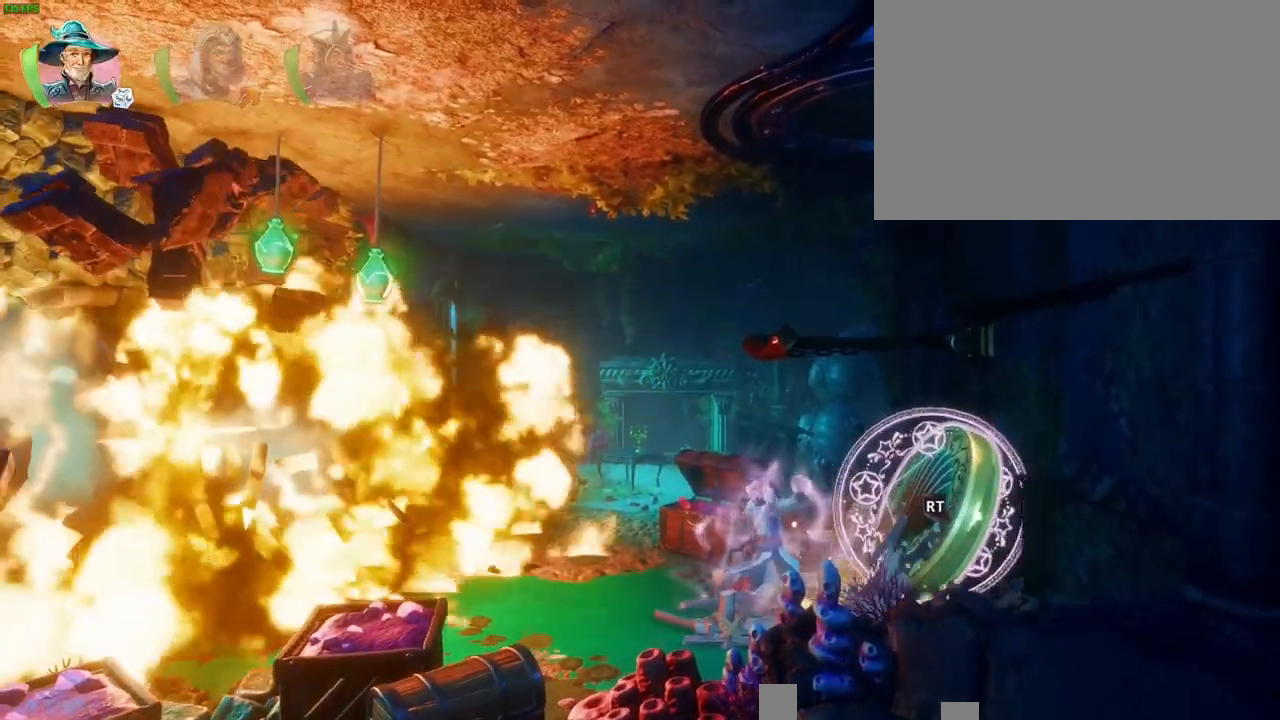
{"buttons": ["R2"], "left_stick": "left", "right_stick": "left", "button_events": [[200, "R2", "up"], [433, "R2", "down"]]}
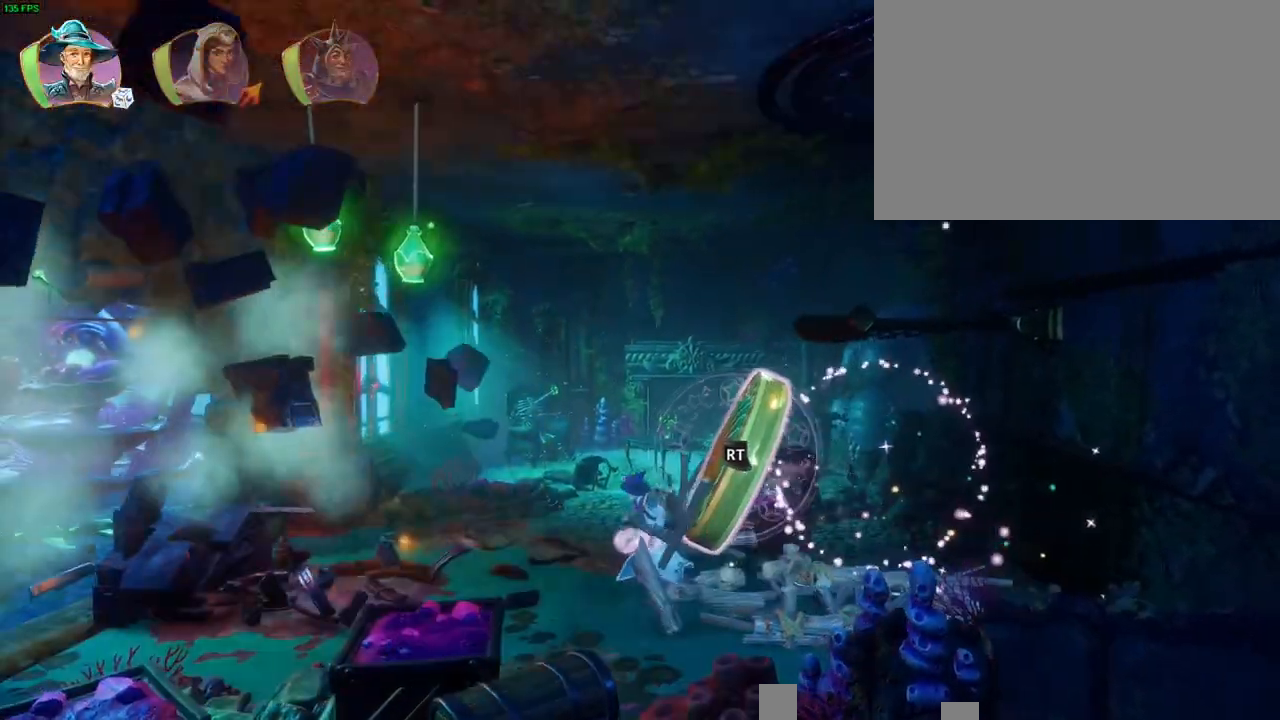
{"buttons": ["R2"], "left_stick": "left", "right_stick": "up-left", "button_events": [[117, "R2", "up"], [417, "R2", "down"]]}
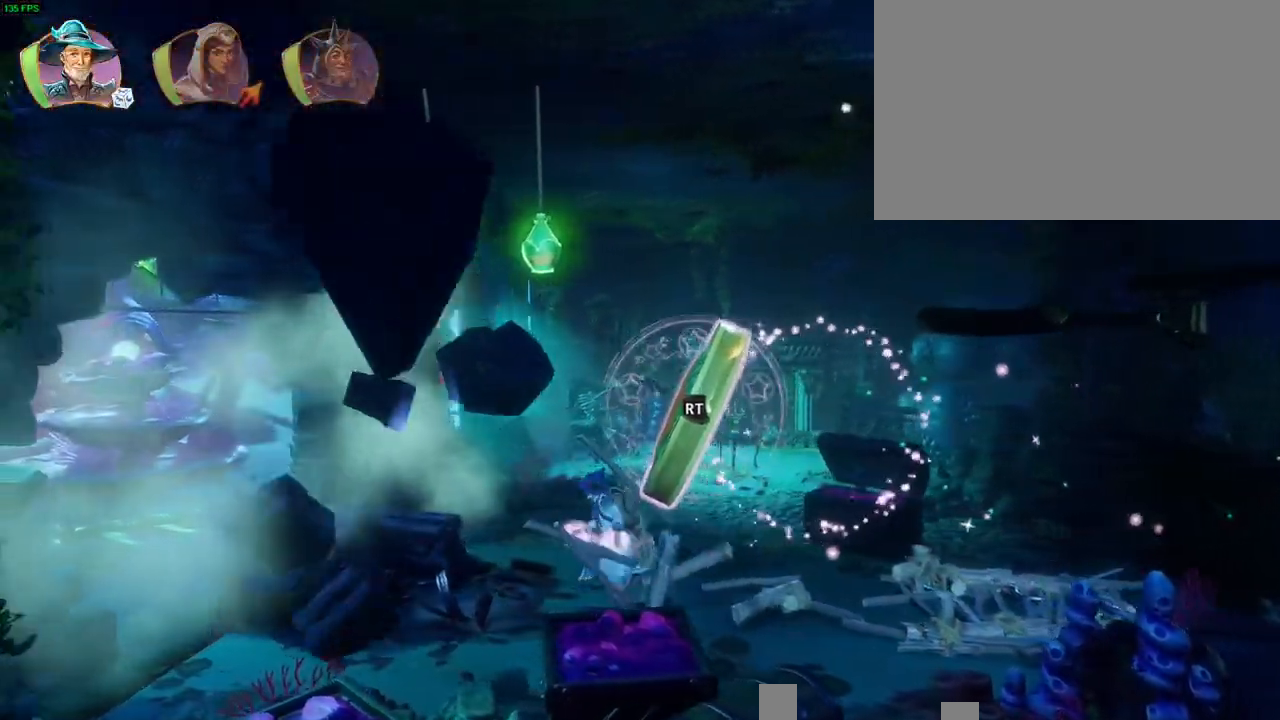
{"buttons": [], "left_stick": "left", "right_stick": "center", "button_events": [[117, "R2", "up"]]}
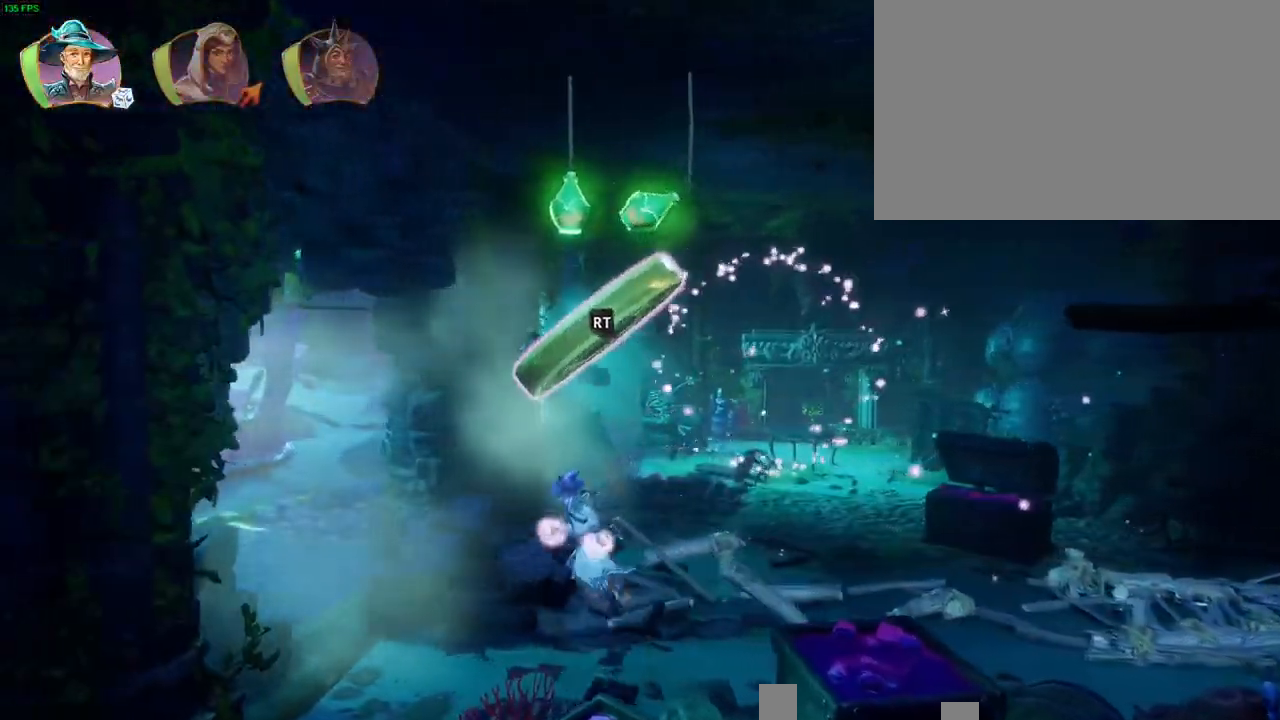
{"buttons": [], "left_stick": "left", "right_stick": "center", "button_events": [[167, "R2", "down"], [267, "R2", "up"]]}
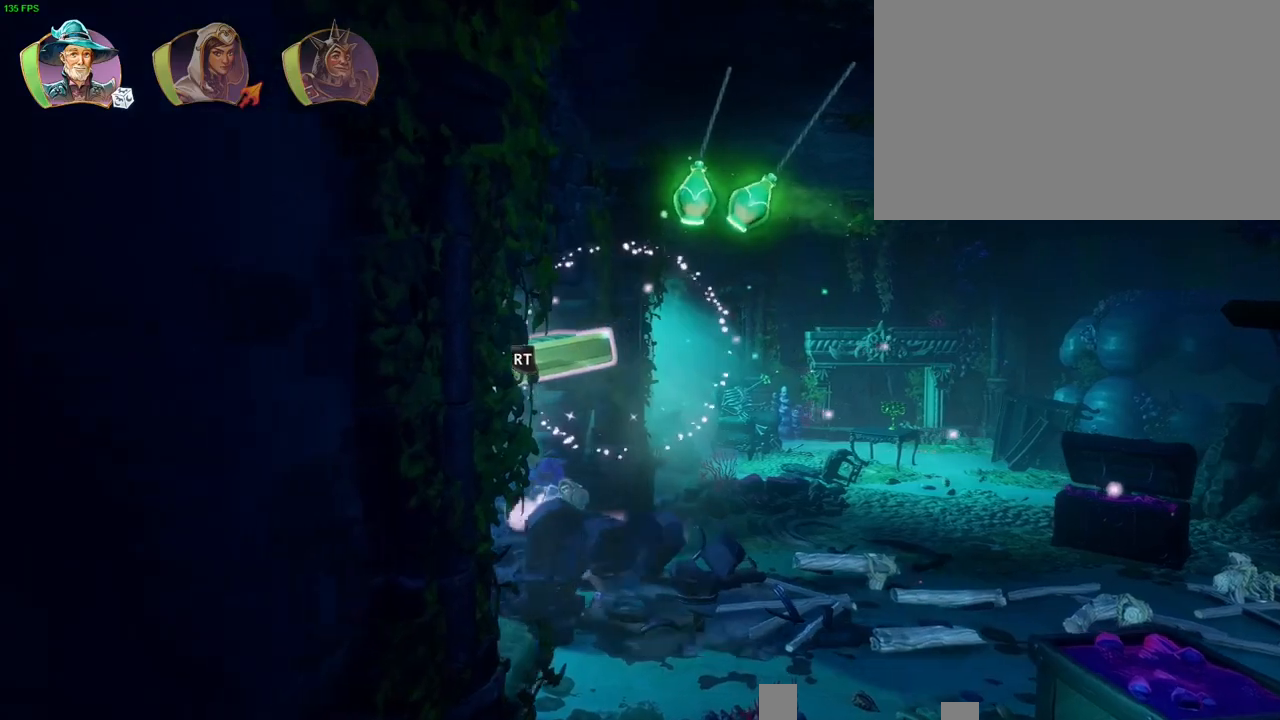
{"buttons": [], "left_stick": "left", "right_stick": "center", "button_events": [[250, "R2", "down"], [333, "R2", "up"]]}
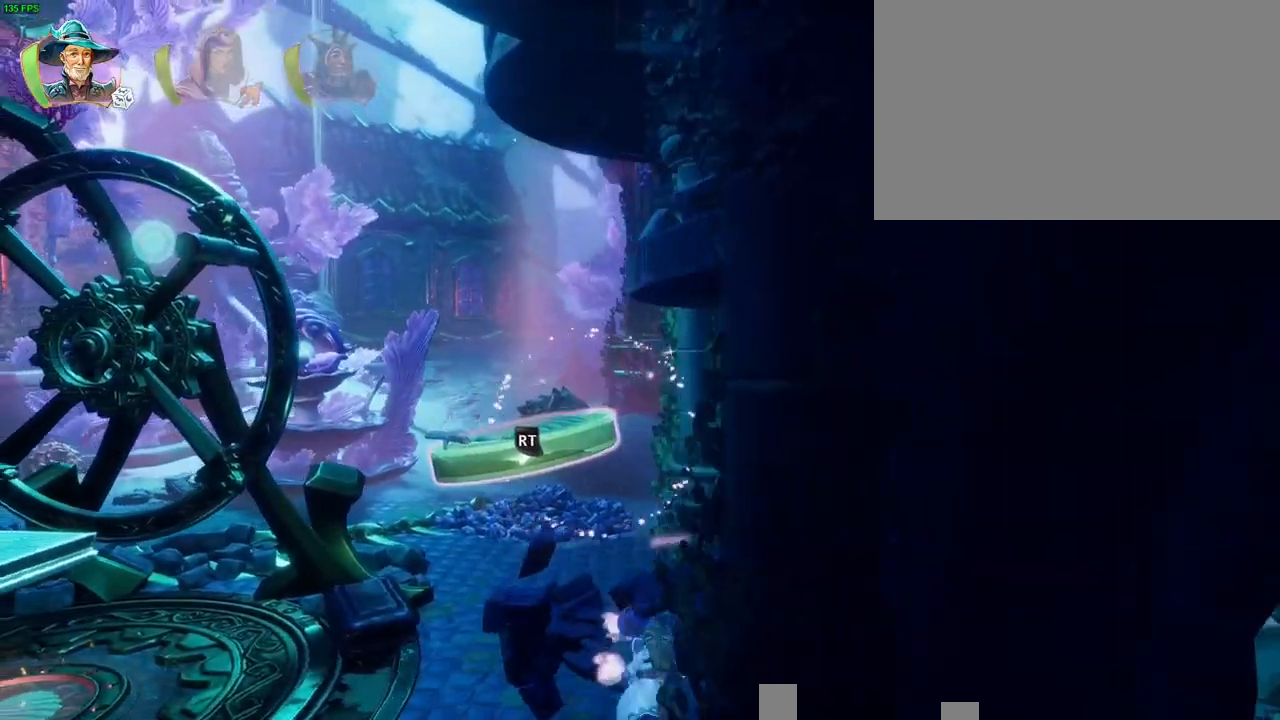
{"buttons": [], "left_stick": "left", "right_stick": "center", "button_events": [[200, "R2", "down"], [283, "R2", "up"]]}
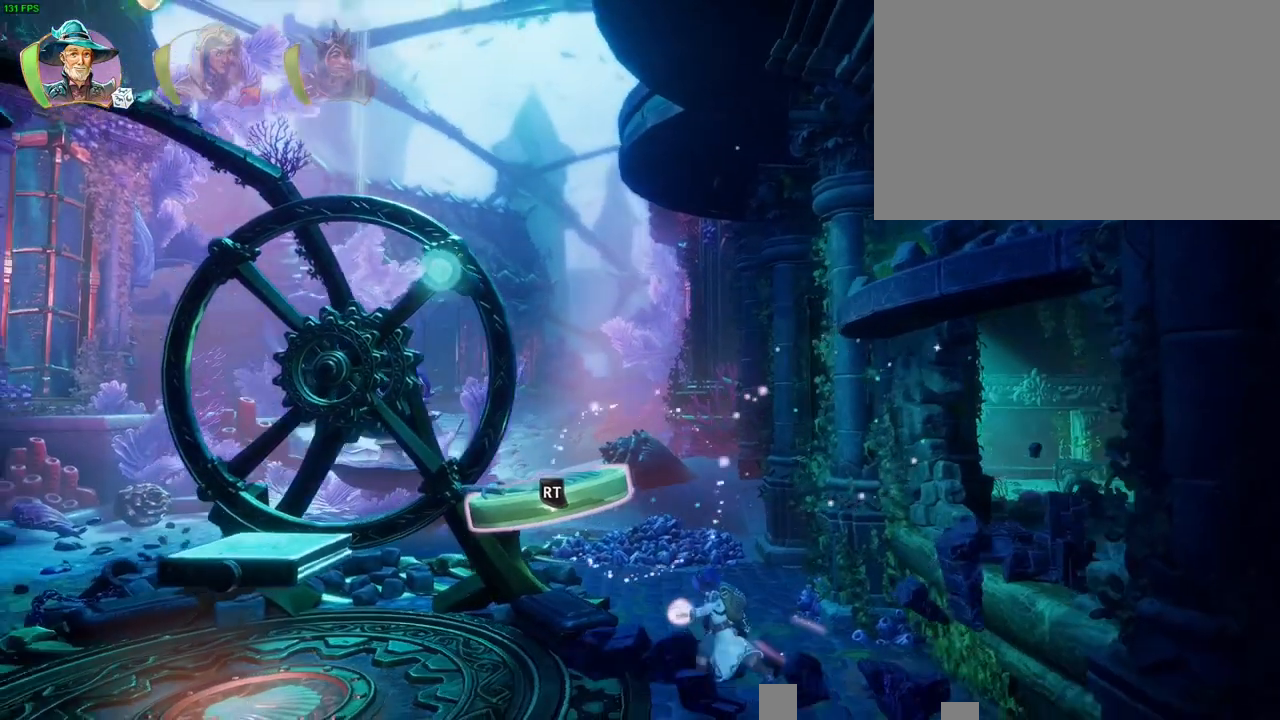
{"buttons": [], "left_stick": "left", "right_stick": "down-left", "button_events": [[417, "R2", "down"], [483, "R2", "up"]]}
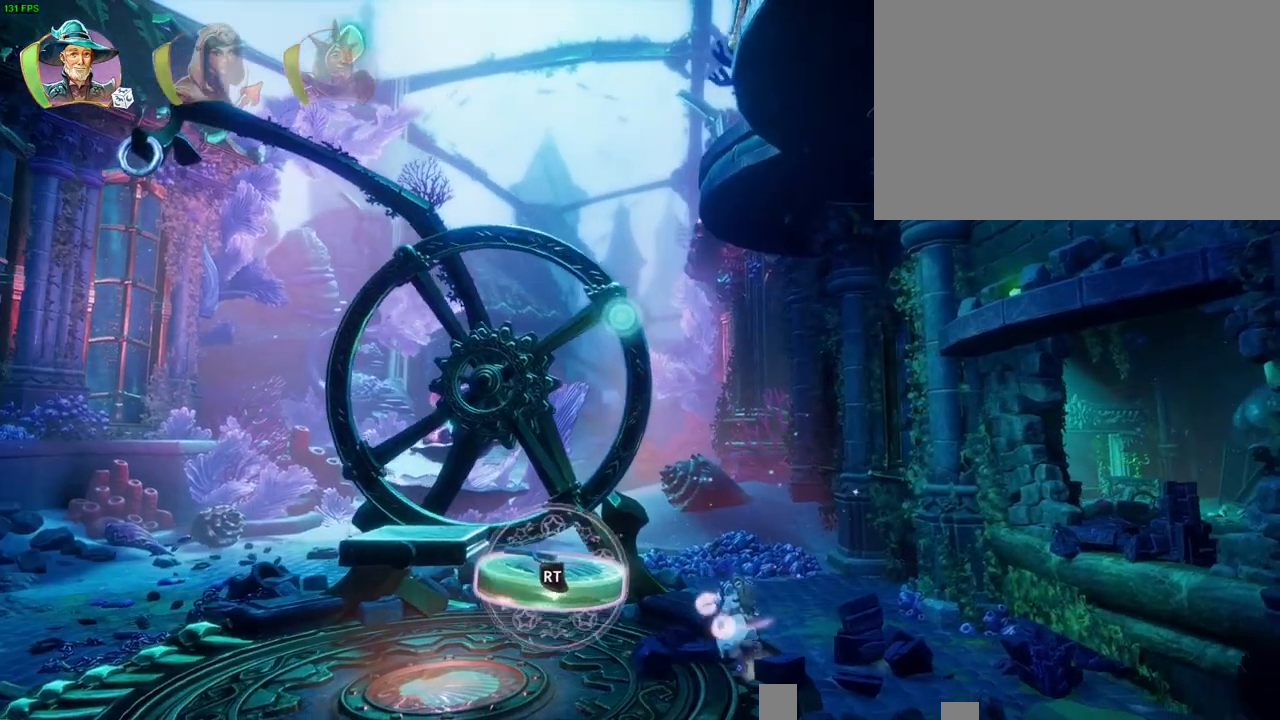
{"buttons": [], "left_stick": "left", "right_stick": "center", "button_events": []}